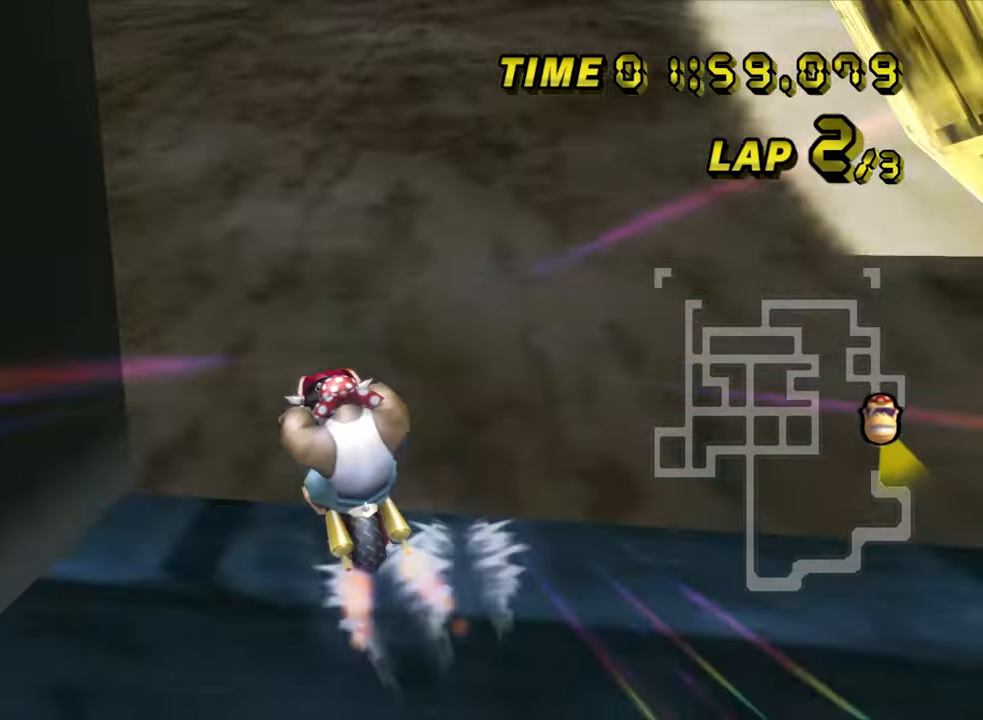
Gameplay with a controller (Nintendo layout); each line is a JSON object with the inputs held at the frame after it (dt_ms = milliseconds from this image to that frame). "events" lists button and stick changes between this image and that frame as [ms after this image, input, new state], when the widget could be followed in between. Not read: L3 R3.
{"dt_ms": 500, "buttons": ["A"], "left_stick": "up", "events": [[233, "left_stick", "up"]]}
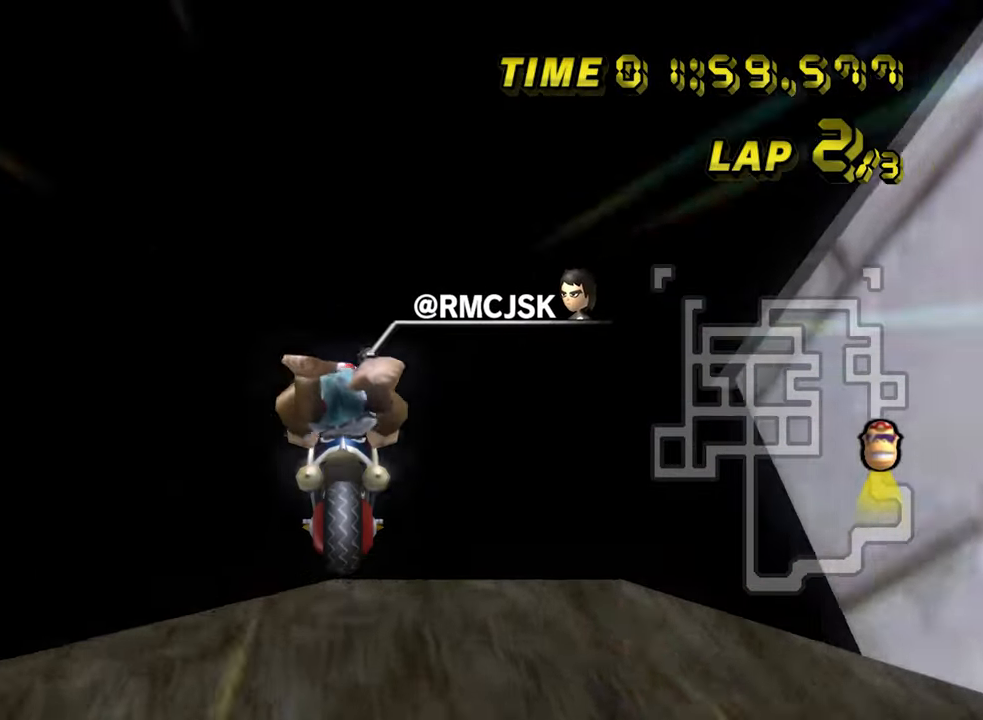
{"dt_ms": 500, "buttons": ["A"], "left_stick": "up", "events": []}
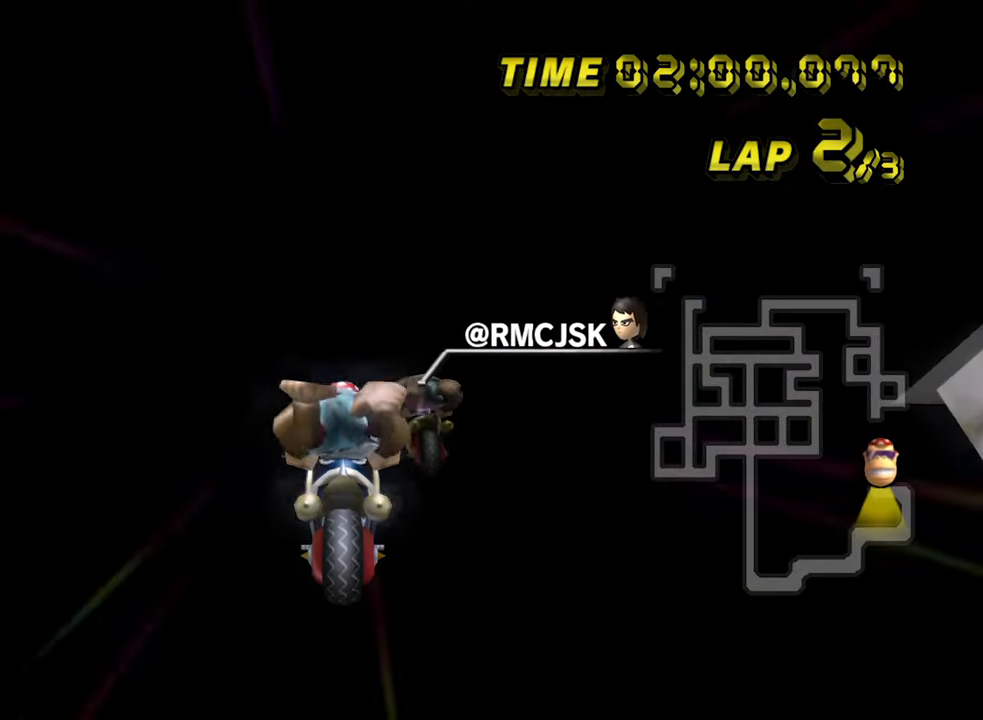
{"dt_ms": 500, "buttons": ["A"], "left_stick": "up", "events": []}
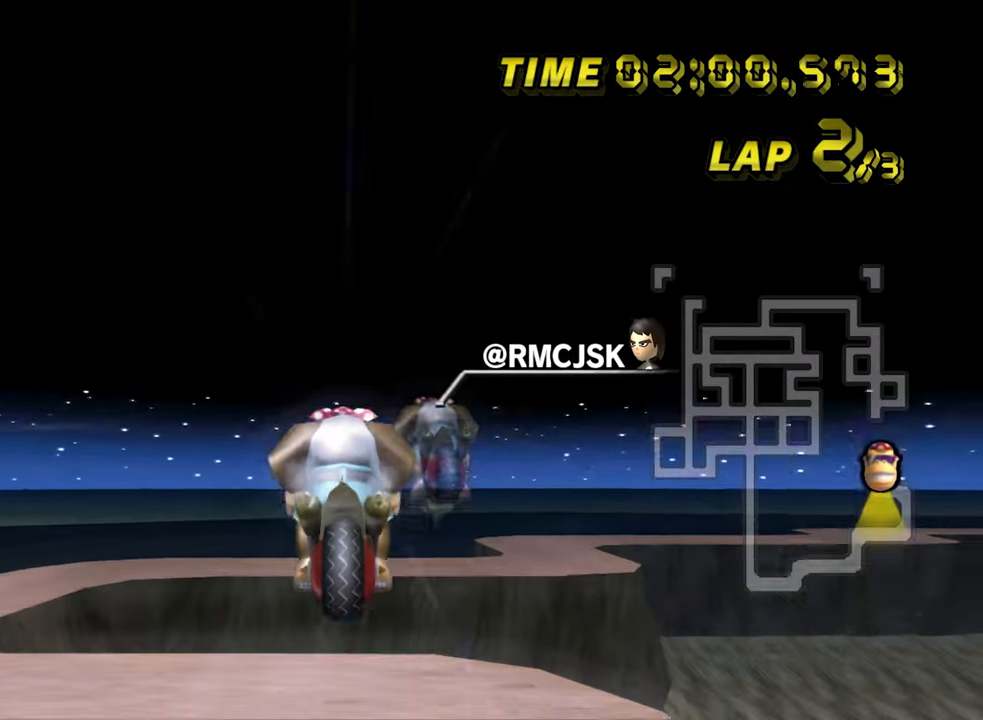
{"dt_ms": 1000, "buttons": ["A"], "left_stick": "down", "events": [[533, "left_stick", "down"]]}
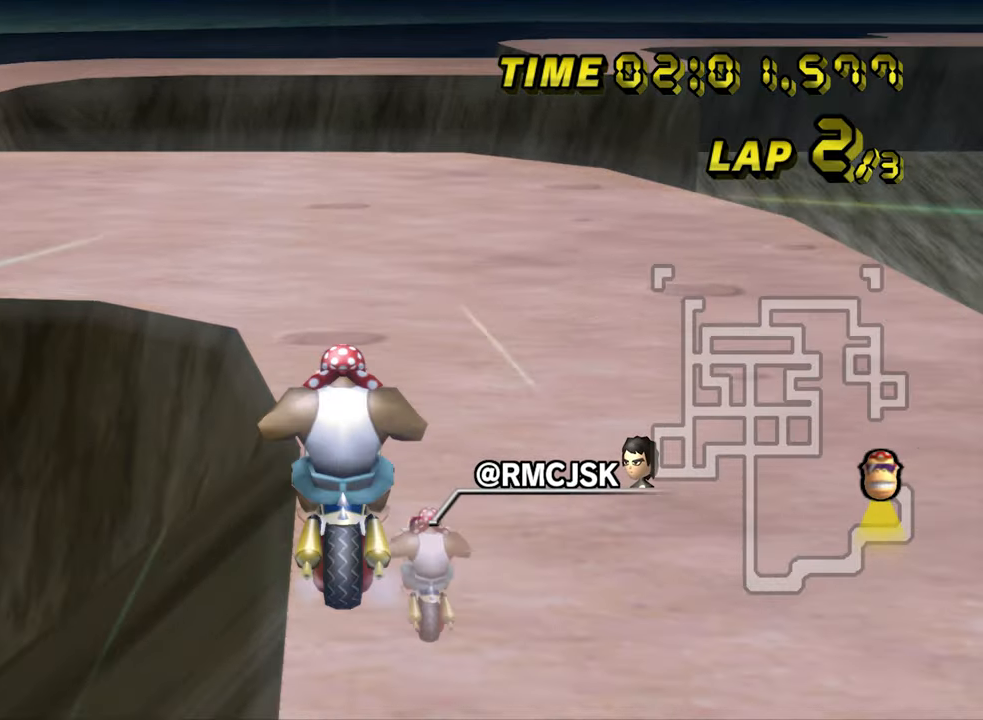
{"dt_ms": 500, "buttons": ["A", "R1"], "left_stick": "up-left", "events": [[200, "R1", "down"], [233, "left_stick", "up-left"]]}
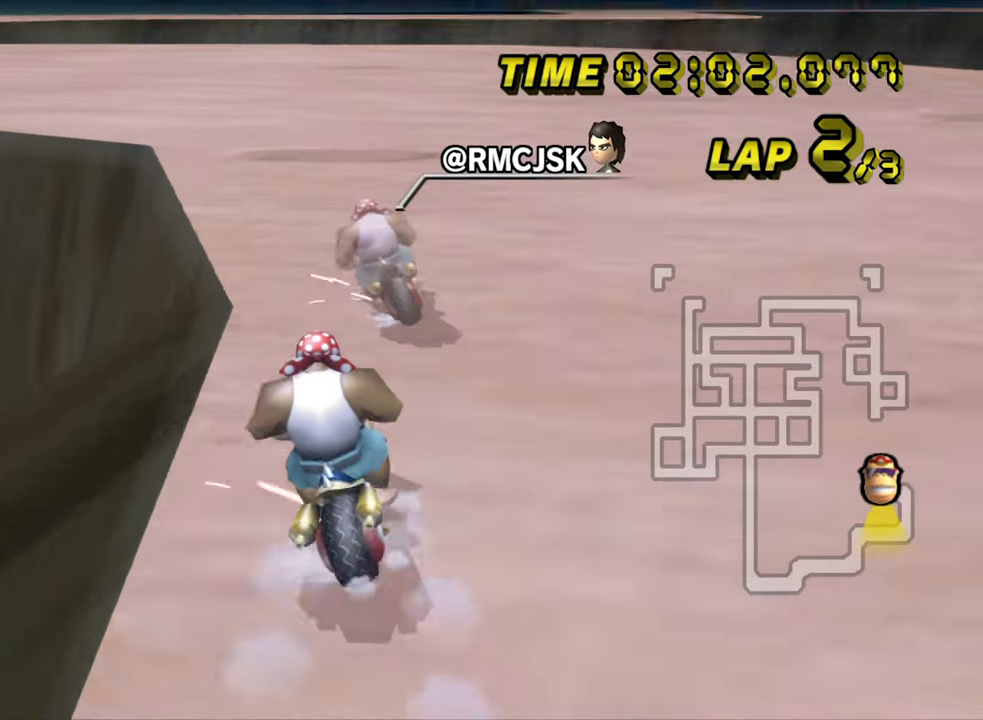
{"dt_ms": 500, "buttons": ["A", "R1"], "left_stick": "up-left", "events": []}
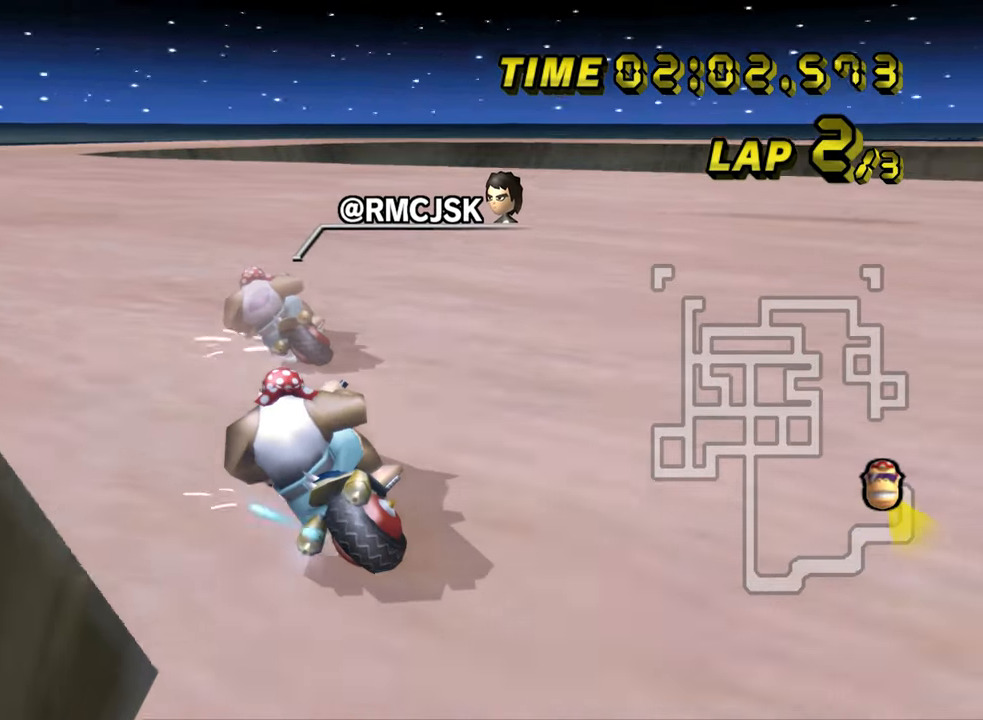
{"dt_ms": 500, "buttons": ["A"], "left_stick": "right", "events": [[283, "R1", "up"], [317, "left_stick", "right"]]}
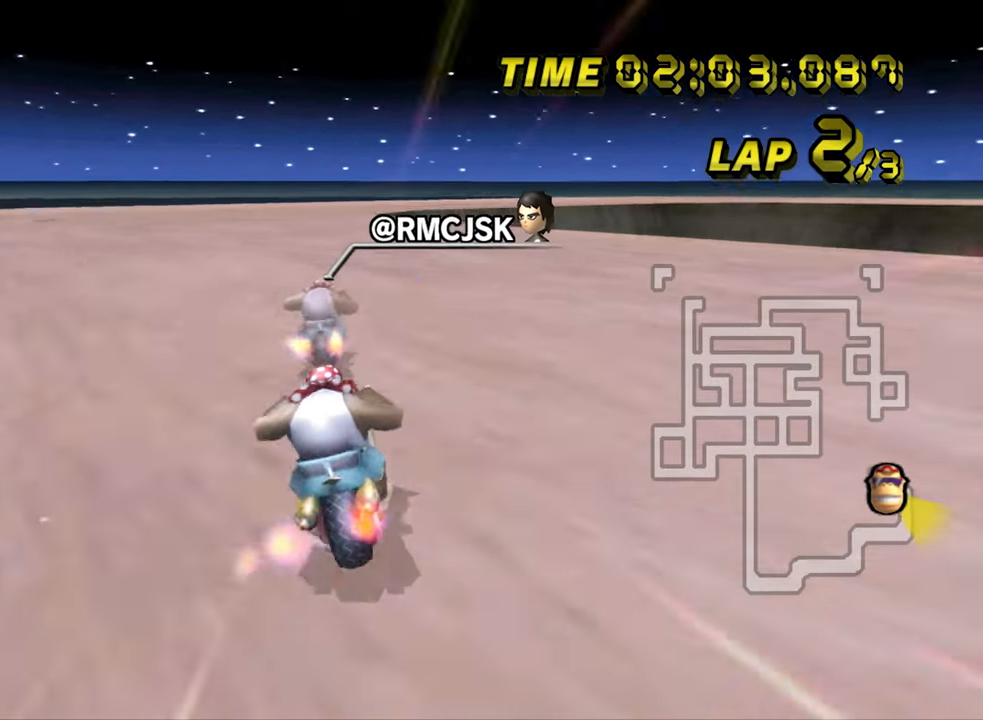
{"dt_ms": 500, "buttons": ["A"], "left_stick": "center", "events": [[167, "left_stick", "down"], [233, "left_stick", "center"]]}
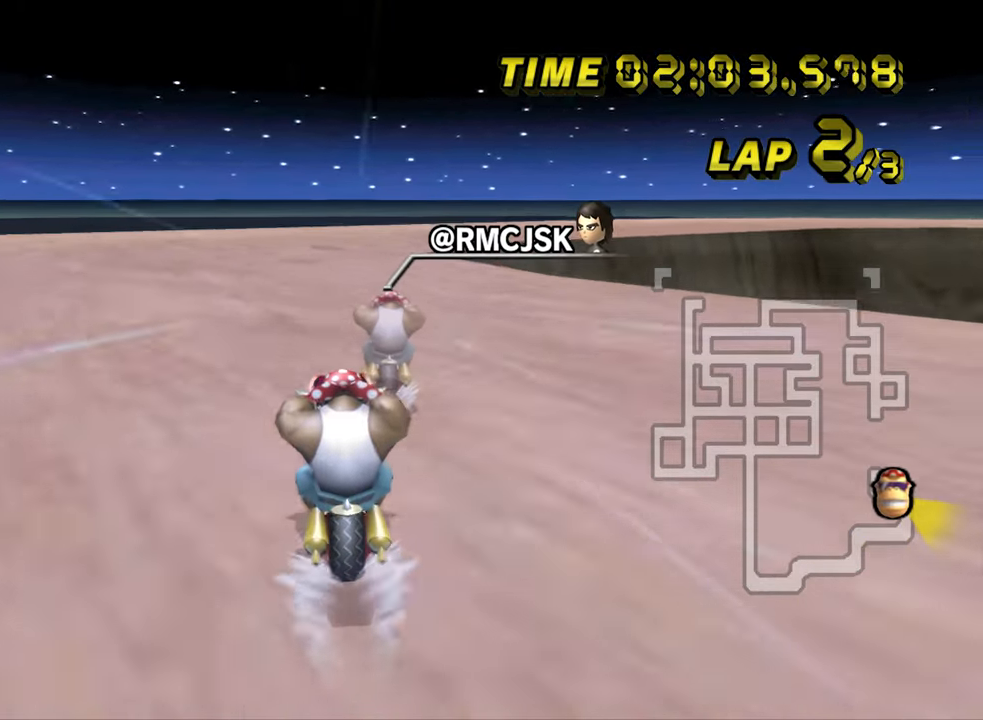
{"dt_ms": 500, "buttons": ["A", "R1"], "left_stick": "up-right"}
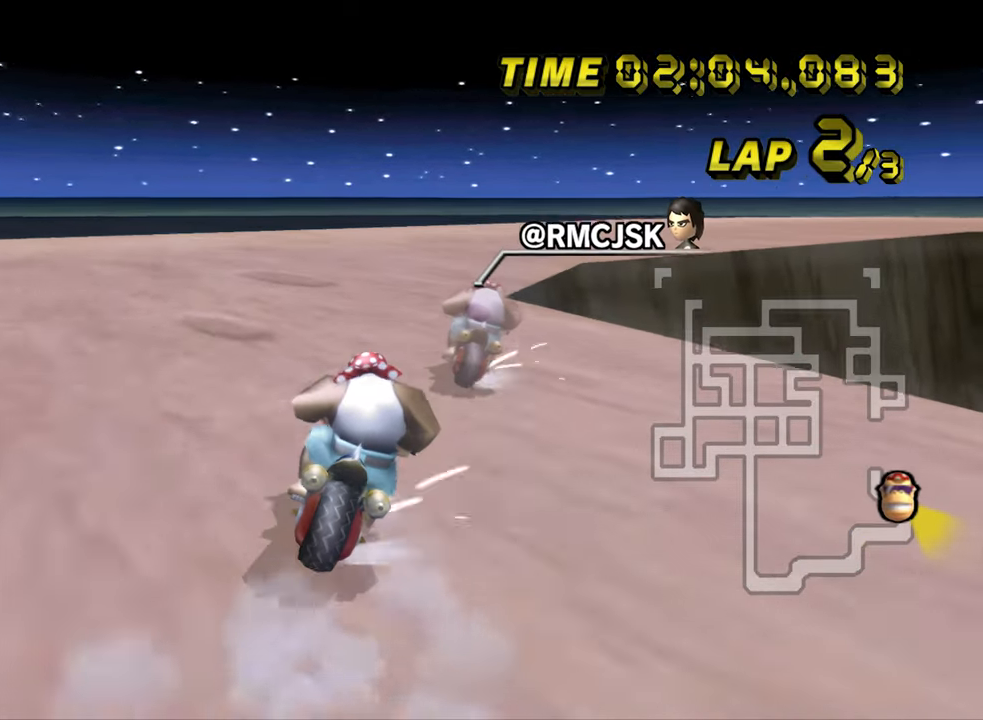
{"dt_ms": 500, "buttons": ["A", "R1"], "left_stick": "up-left", "events": [[467, "left_stick", "up-left"]]}
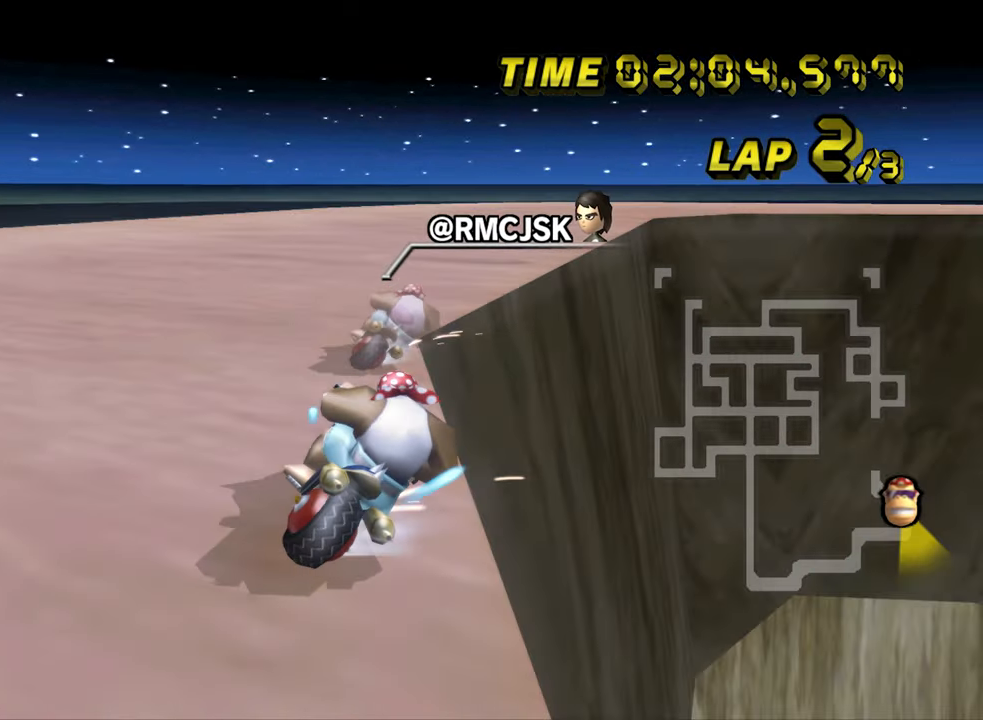
{"dt_ms": 500, "buttons": ["A", "DPAD_UP"], "left_stick": "left"}
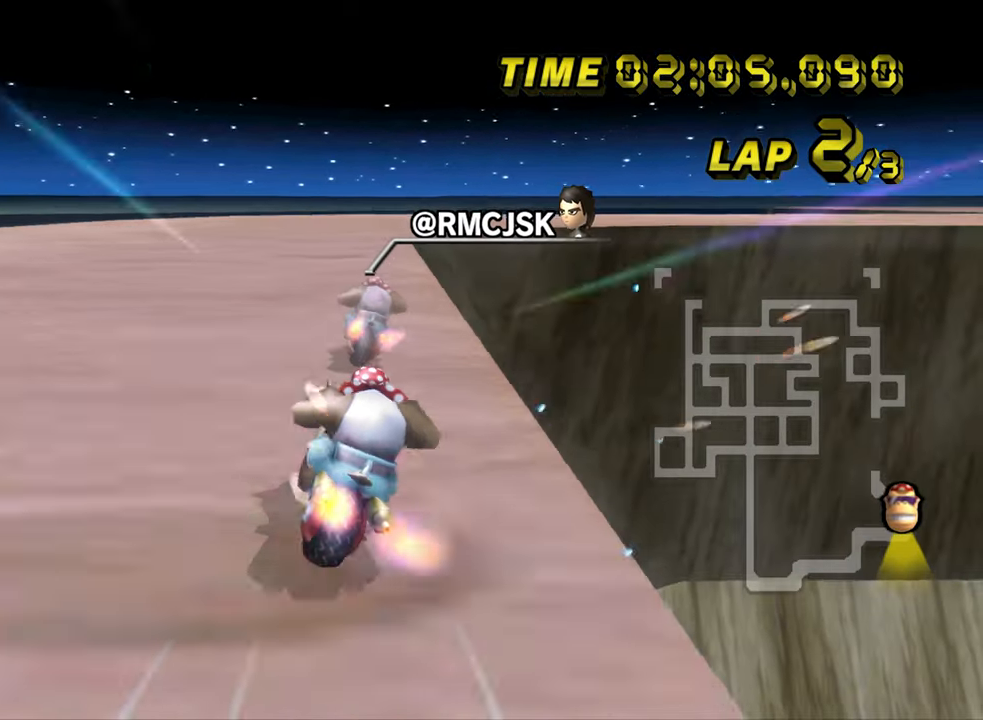
{"dt_ms": 500, "buttons": ["A", "R1"], "left_stick": "center"}
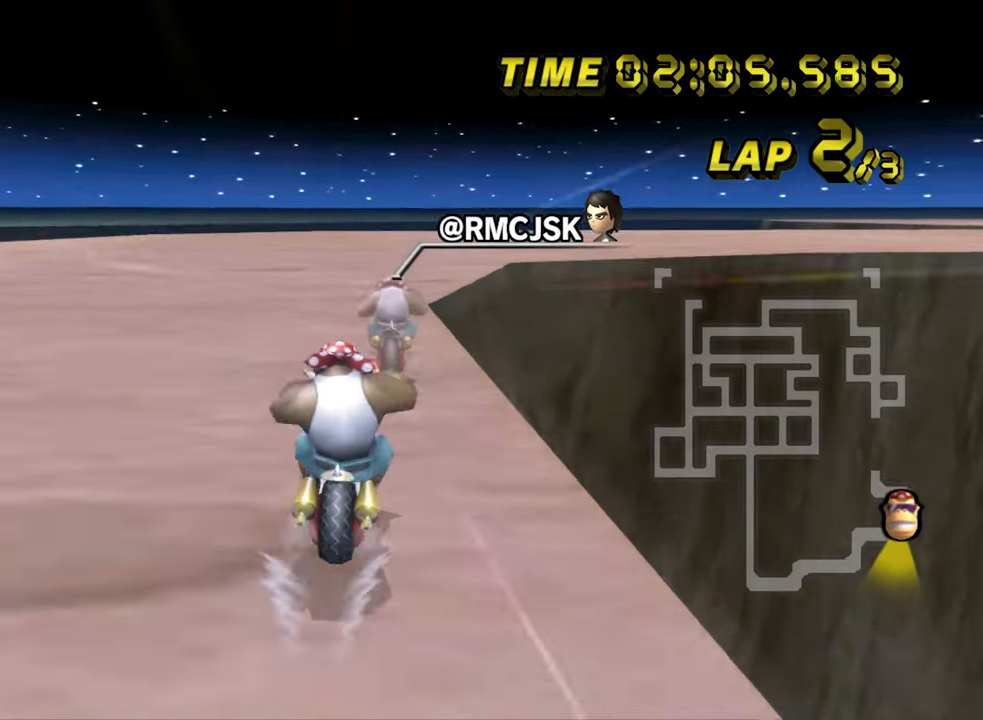
{"dt_ms": 500, "buttons": ["A", "R1"], "left_stick": "up-right", "events": [[233, "left_stick", "up-right"]]}
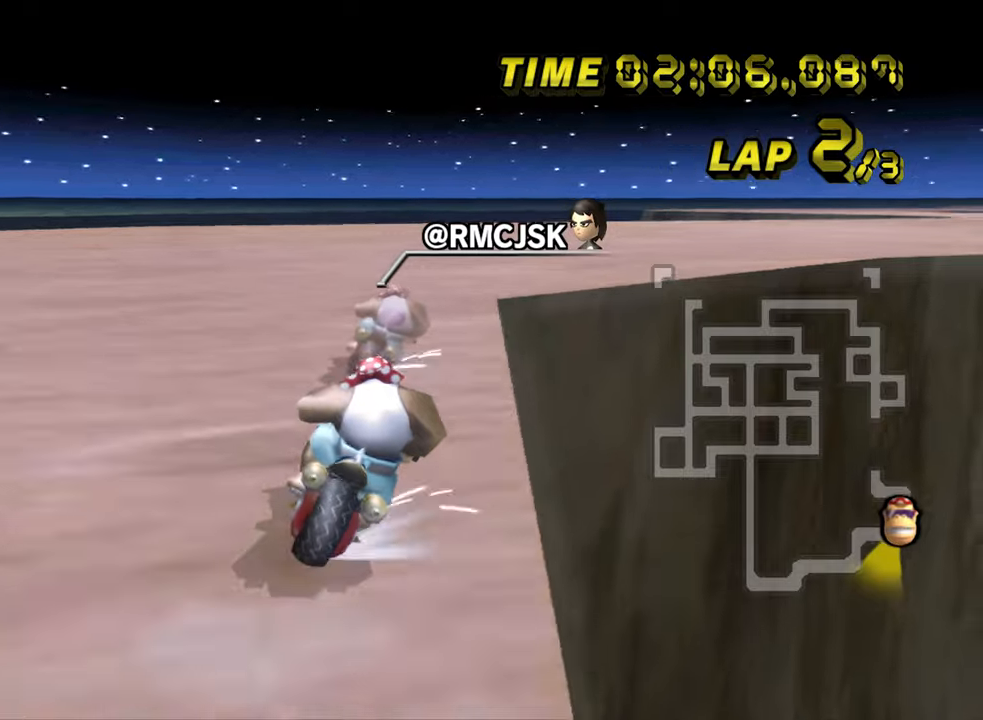
{"dt_ms": 500, "buttons": ["A", "R1"], "left_stick": "up-right", "events": []}
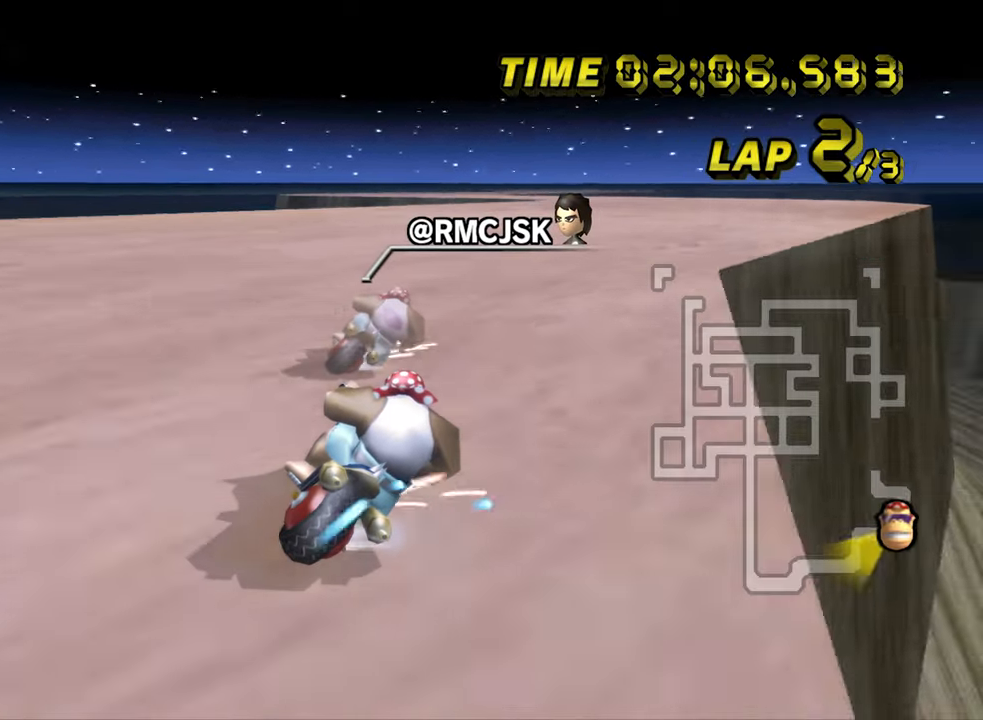
{"dt_ms": 500, "buttons": ["A"], "left_stick": "left", "events": [[217, "R1", "up"], [234, "left_stick", "left"]]}
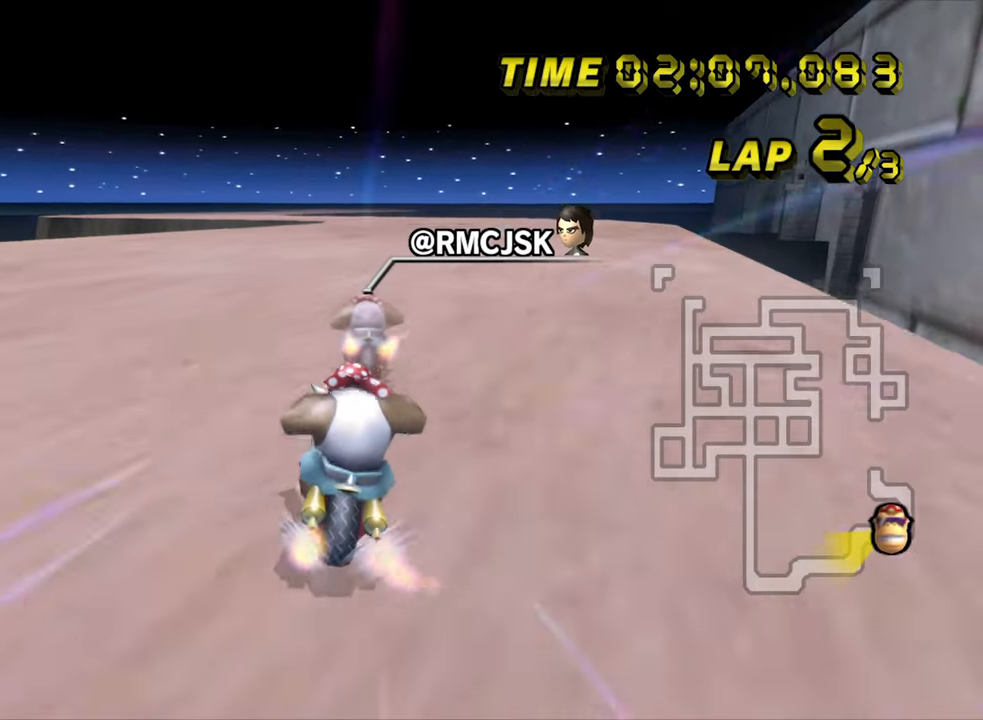
{"dt_ms": 500, "buttons": ["A"], "left_stick": "center", "events": [[384, "left_stick", "center"]]}
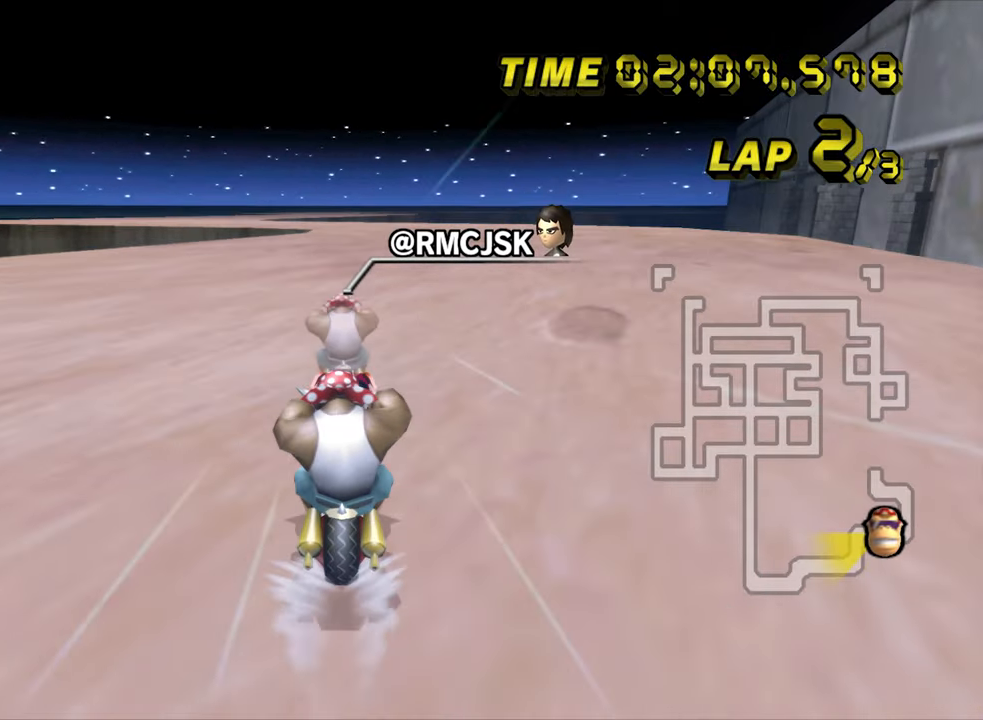
{"dt_ms": 500, "buttons": ["A"], "left_stick": "center", "events": []}
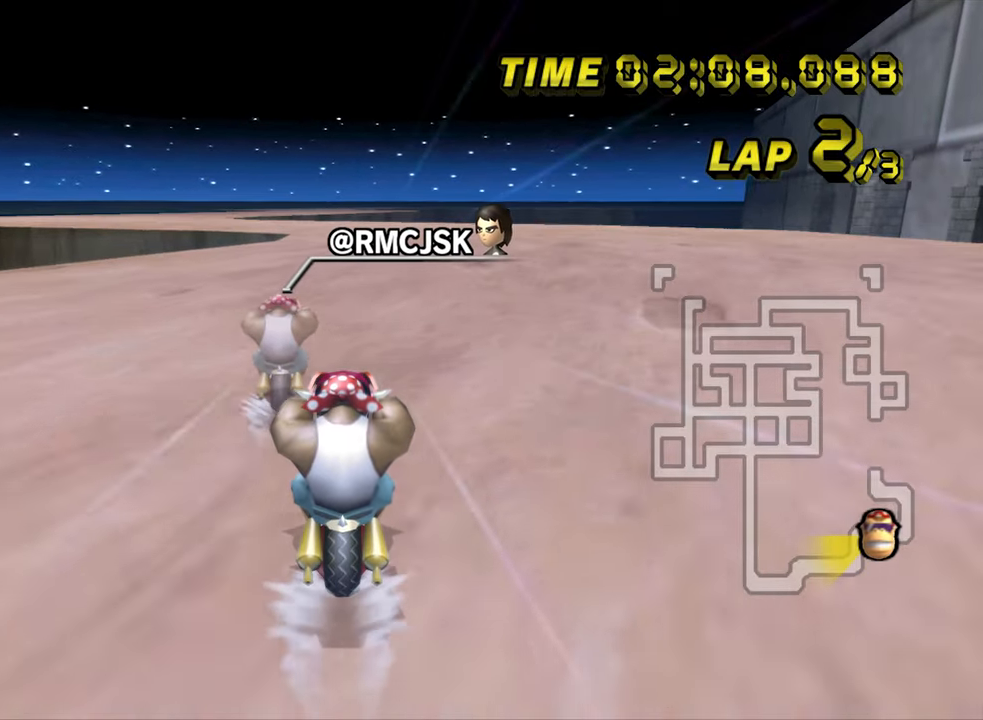
{"dt_ms": 500, "buttons": ["A"], "left_stick": "center", "events": []}
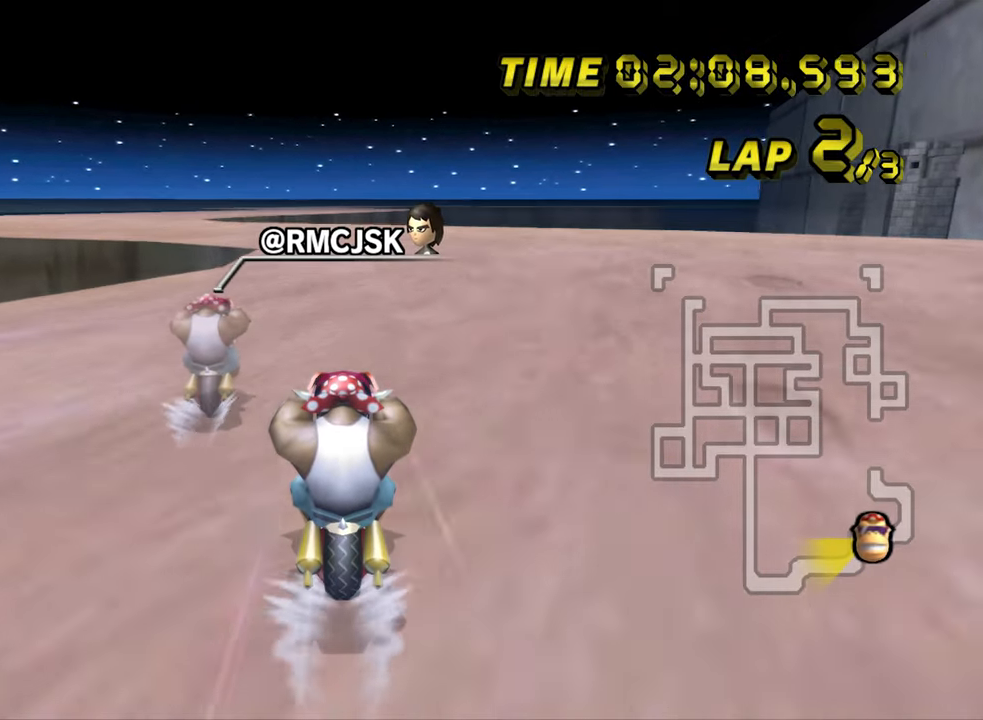
{"dt_ms": 500, "buttons": ["A"], "left_stick": "center", "events": []}